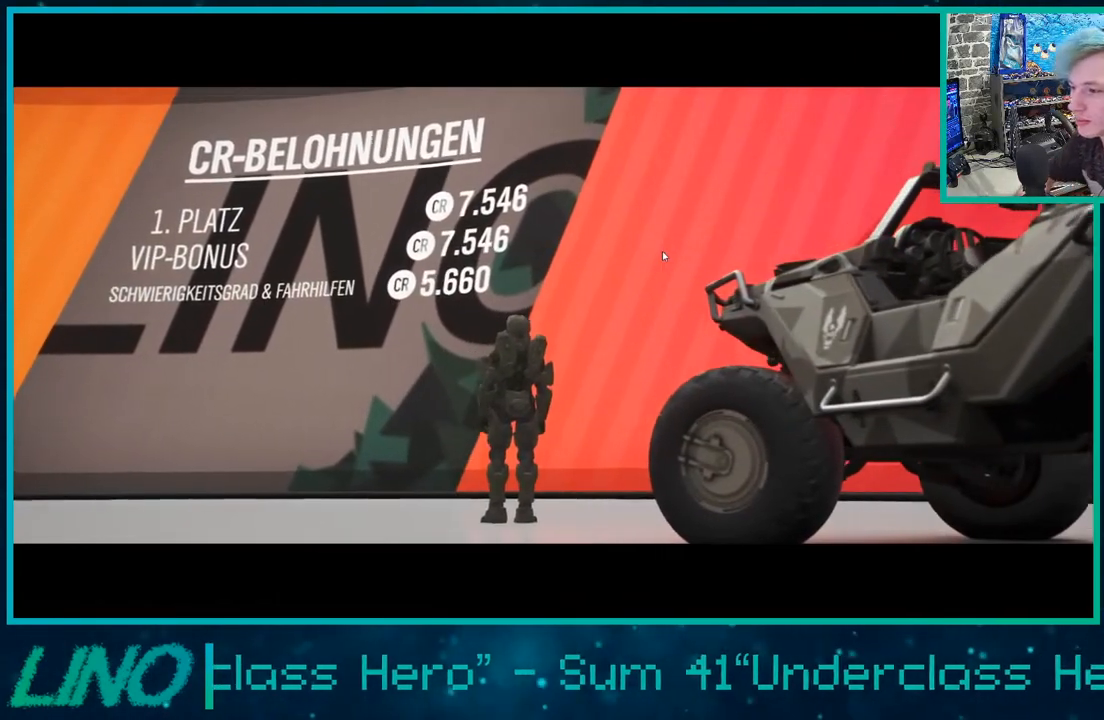
Gameplay with a controller (Xbox layout); each line is a JSON object with the inputs held at the frame after it. "events" lists button and stick changes between this image and that frame as [ms after this image, input, new state], when the widget could be followed in between.
{"buttons": ["A"], "left_stick": "center", "right_stick": "center", "events": [[450, "A", "down"]]}
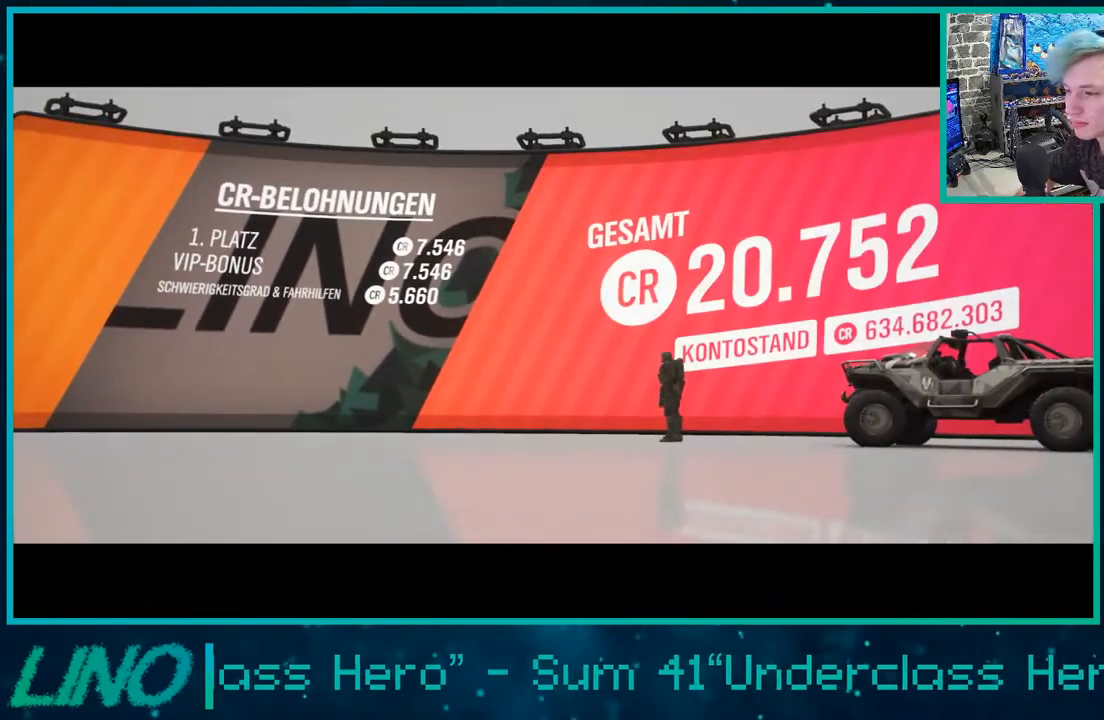
{"buttons": [], "left_stick": "center", "right_stick": "center", "events": [[50, "A", "up"], [233, "A", "down"], [367, "A", "up"]]}
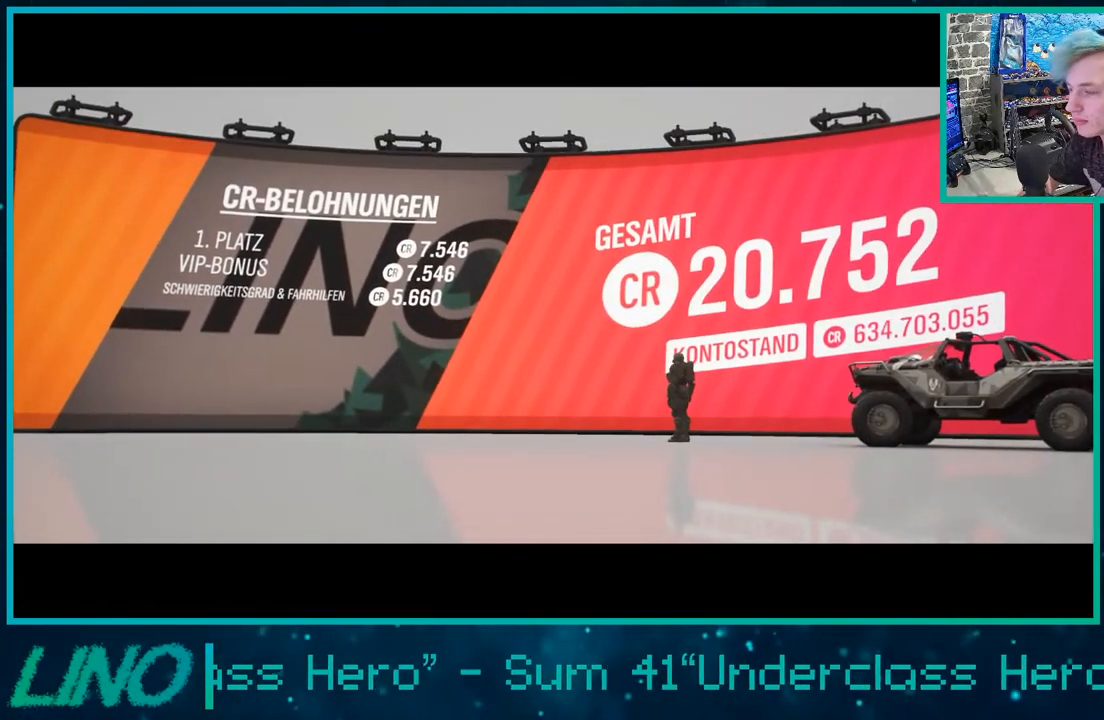
{"buttons": [], "left_stick": "center", "right_stick": "center", "events": [[17, "A", "down"], [117, "A", "up"], [333, "A", "down"], [417, "A", "up"]]}
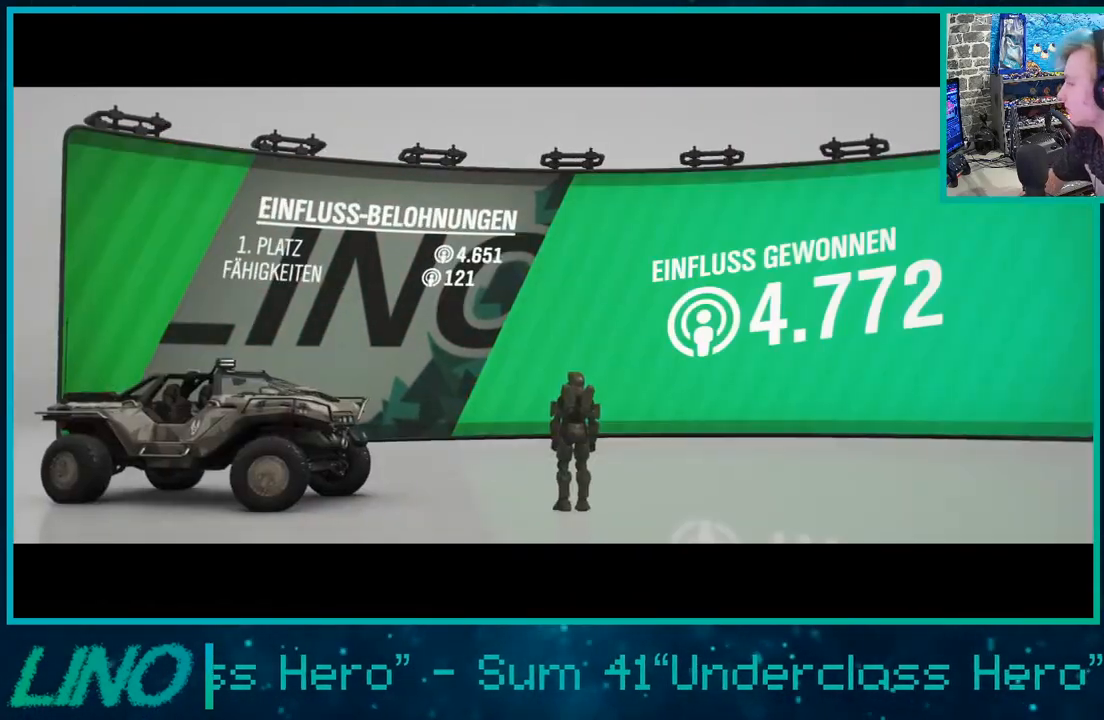
{"buttons": ["A"], "left_stick": "center", "right_stick": "center", "events": [[33, "A", "down"], [167, "A", "up"], [317, "A", "down"]]}
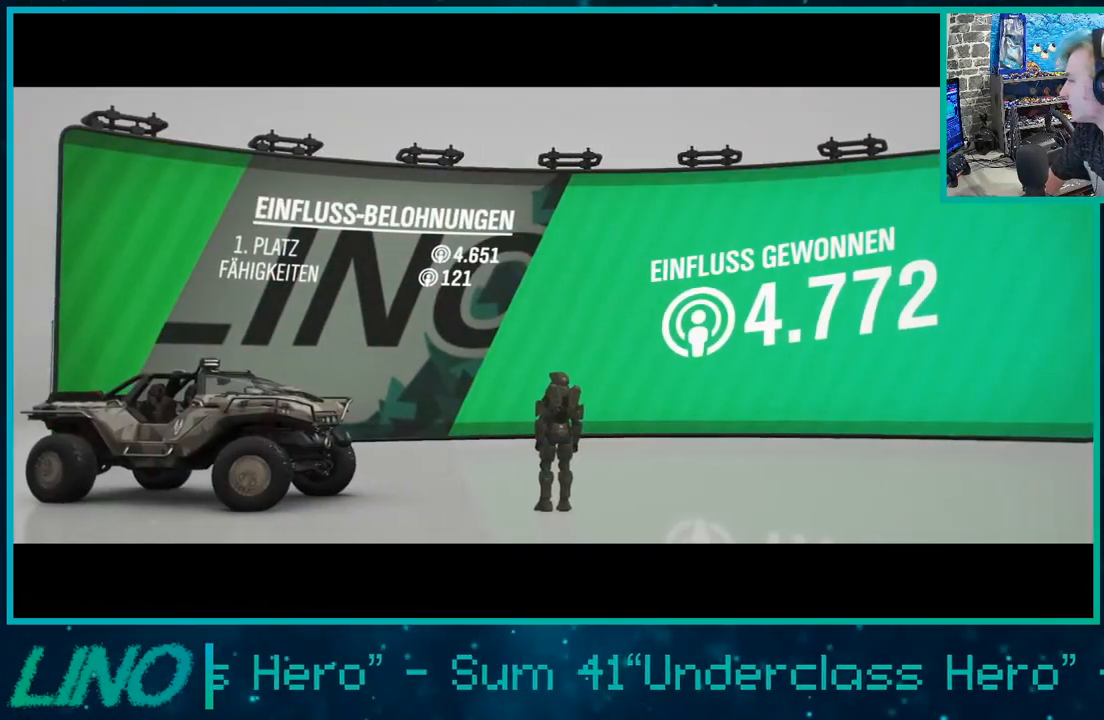
{"buttons": ["A"], "left_stick": "center", "right_stick": "center", "events": [[33, "A", "up"], [150, "A", "down"], [267, "A", "up"], [500, "A", "down"]]}
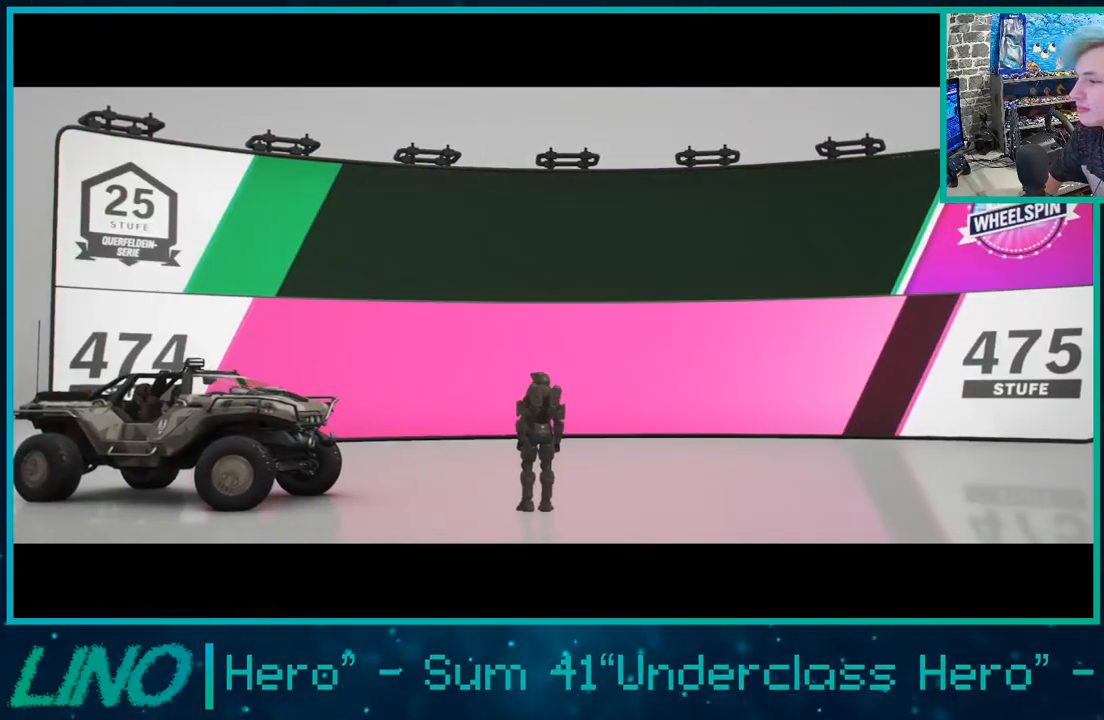
{"buttons": [], "left_stick": "center", "right_stick": "center", "events": [[117, "A", "up"], [367, "A", "down"], [450, "A", "up"]]}
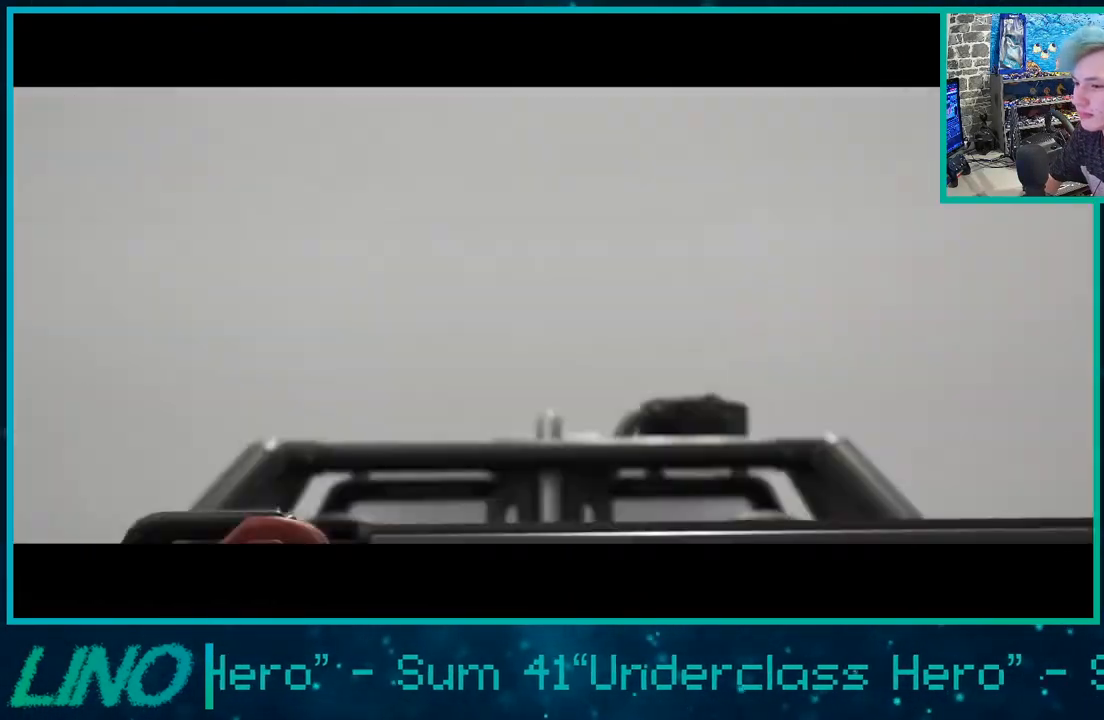
{"buttons": [], "left_stick": "center", "right_stick": "center", "events": [[133, "A", "down"], [200, "A", "up"], [383, "A", "down"], [483, "A", "up"]]}
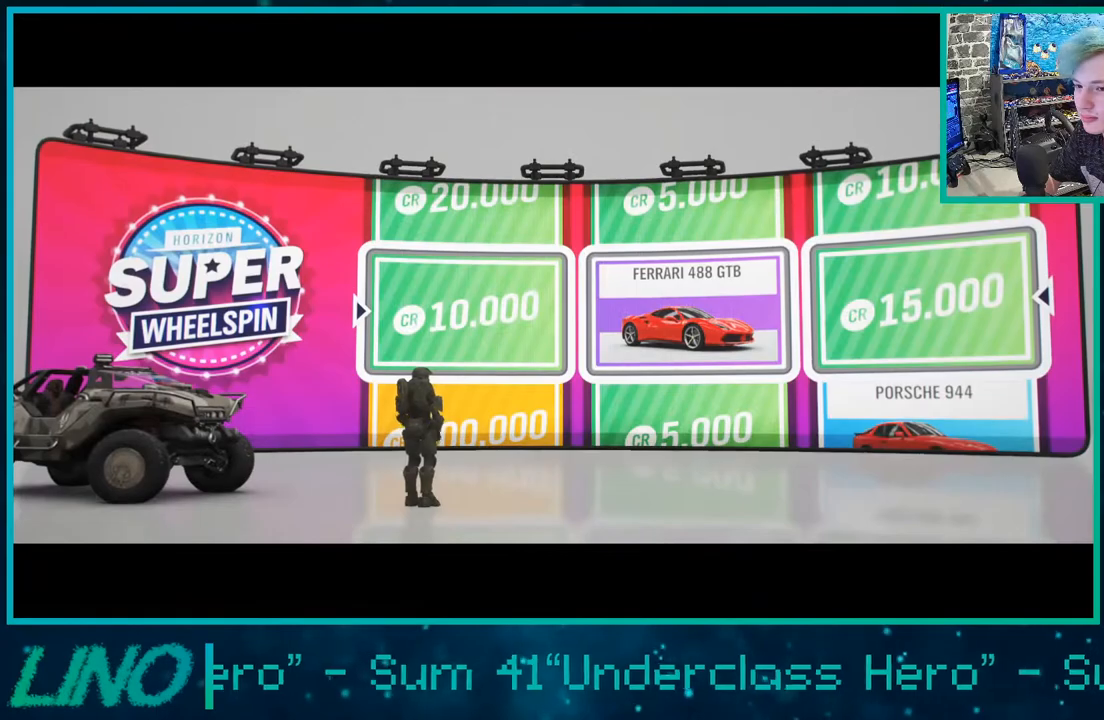
{"buttons": [], "left_stick": "center", "right_stick": "center", "events": [[233, "A", "down"], [267, "A", "up"]]}
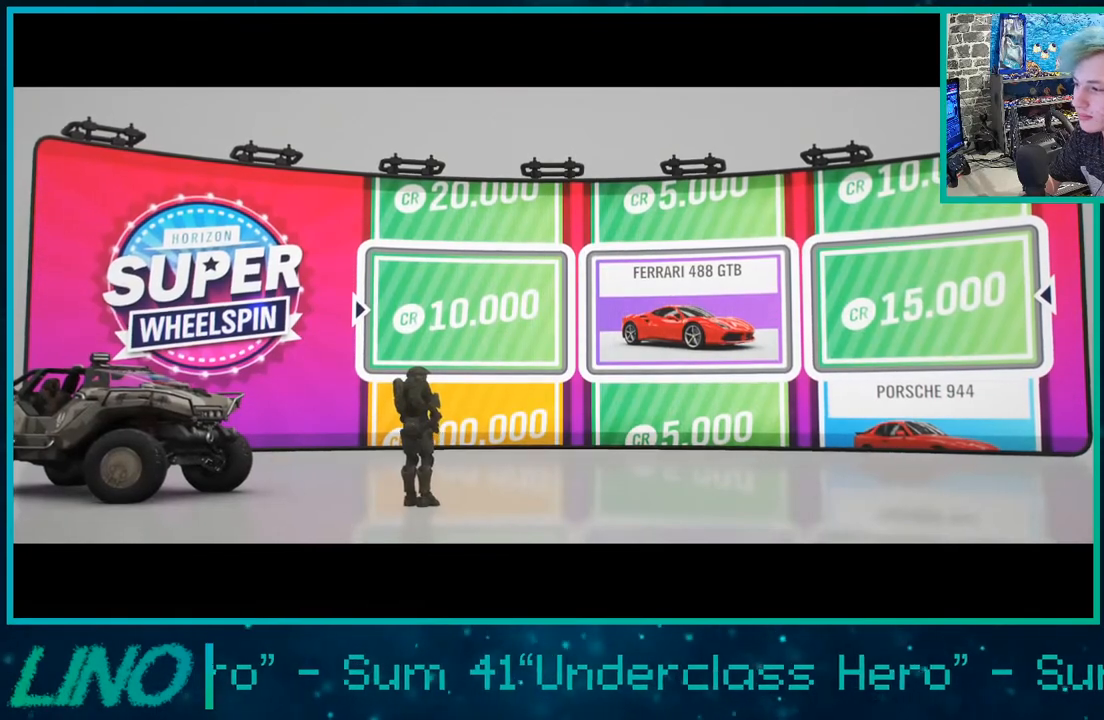
{"buttons": [], "left_stick": "center", "right_stick": "center", "events": []}
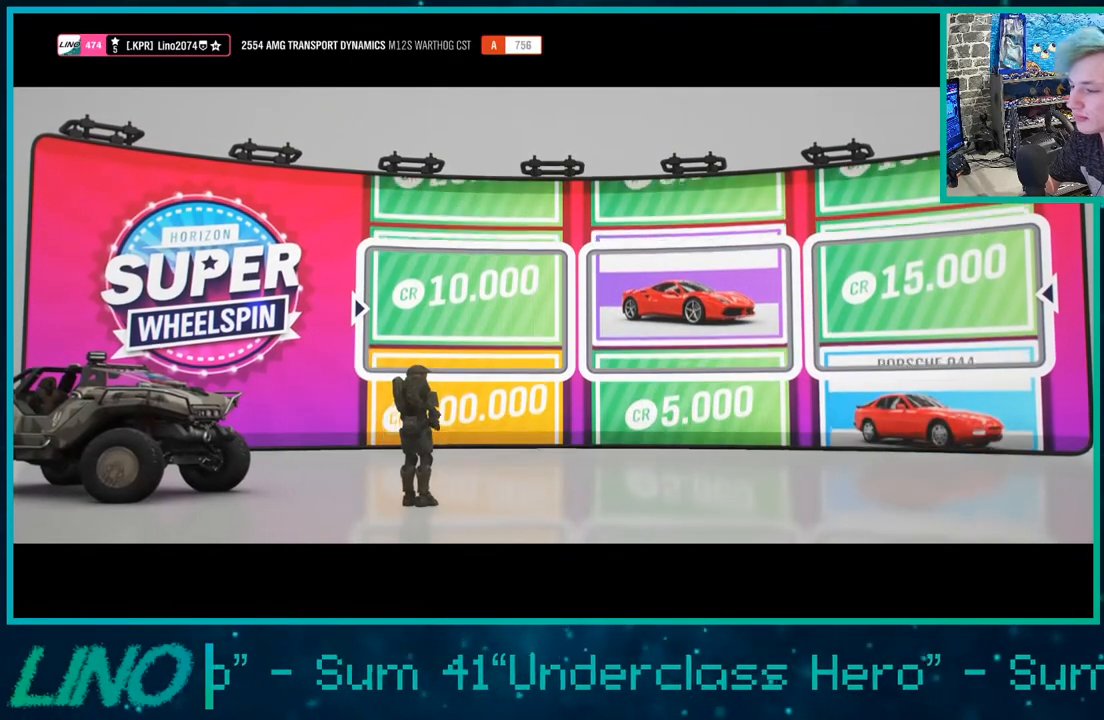
{"buttons": [], "left_stick": "center", "right_stick": "center", "events": [[233, "A", "down"], [317, "A", "up"]]}
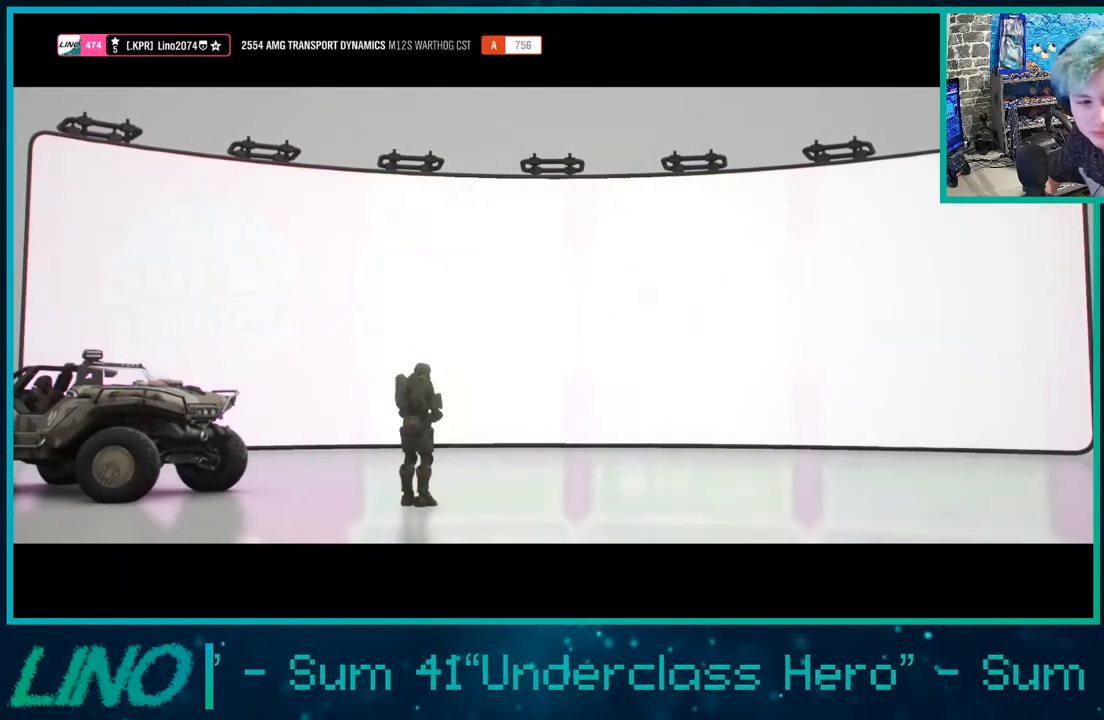
{"buttons": [], "left_stick": "center", "right_stick": "center", "events": []}
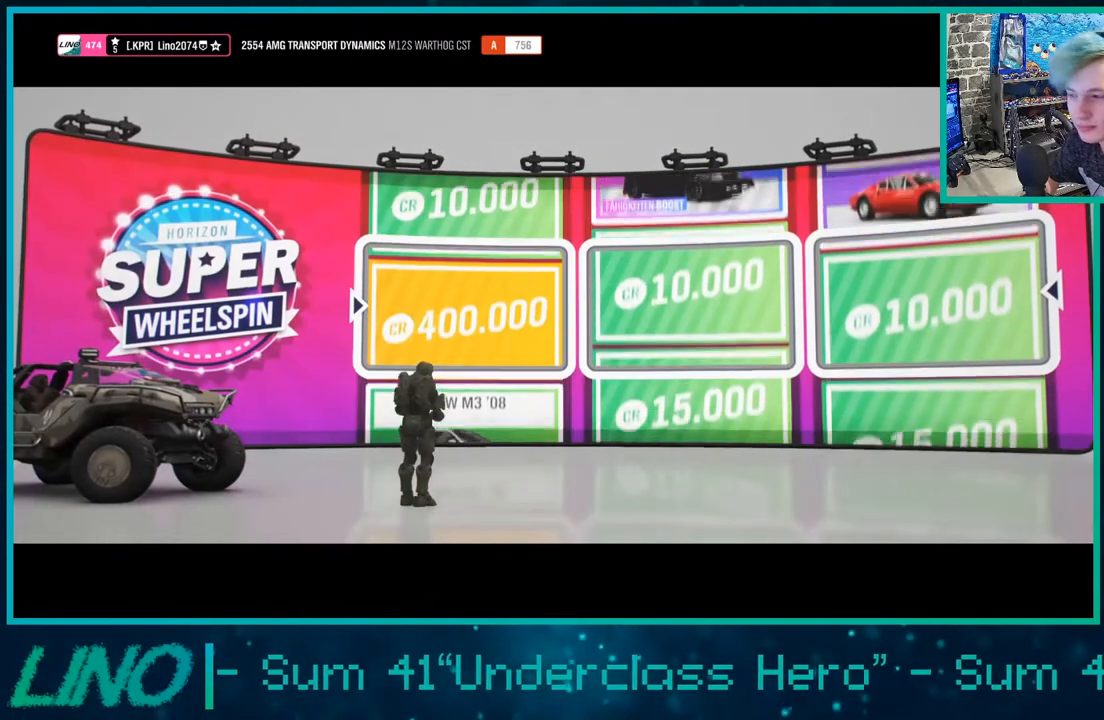
{"buttons": [], "left_stick": "center", "right_stick": "center", "events": []}
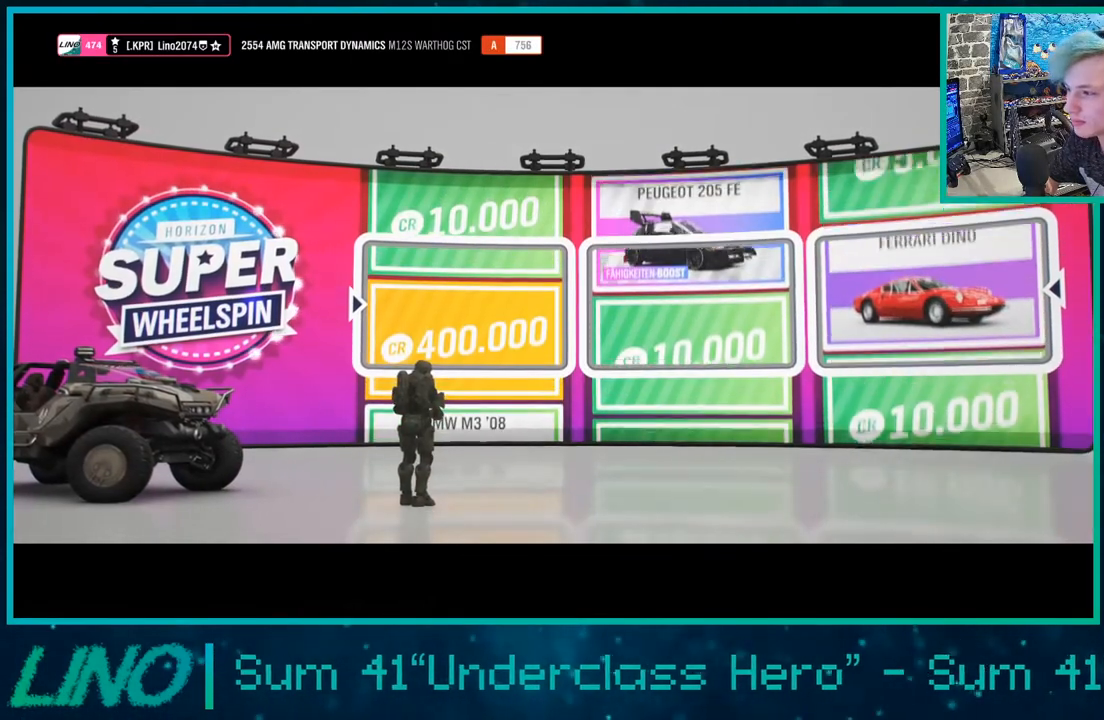
{"buttons": [], "left_stick": "center", "right_stick": "center", "events": []}
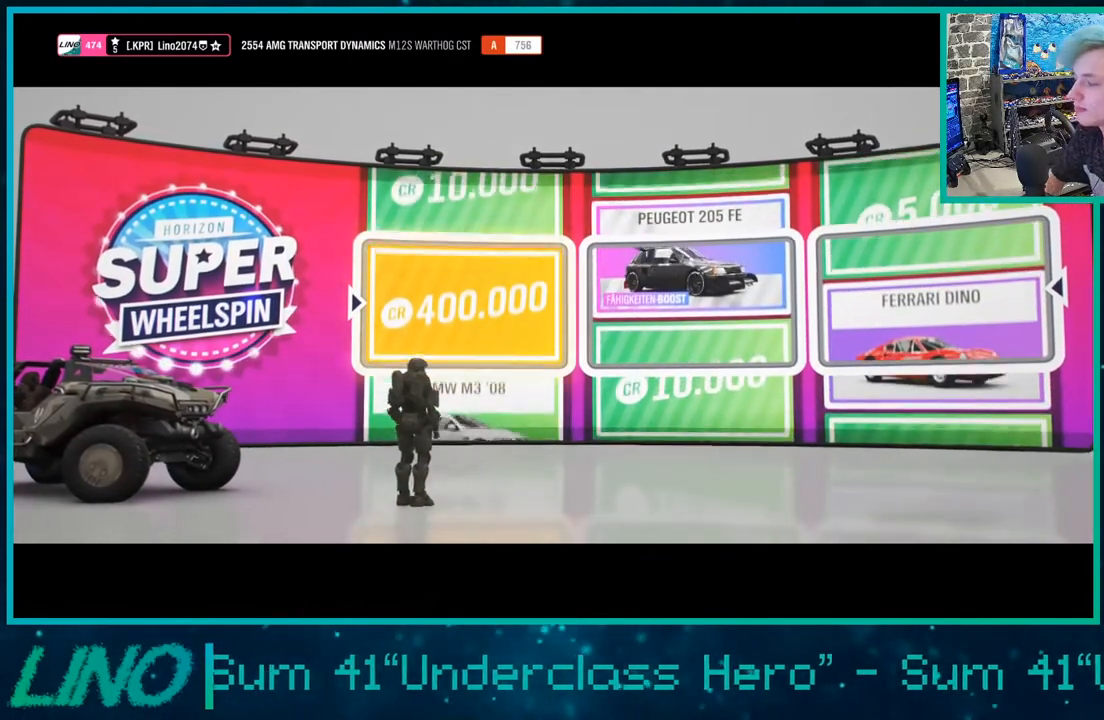
{"buttons": [], "left_stick": "center", "right_stick": "center", "events": []}
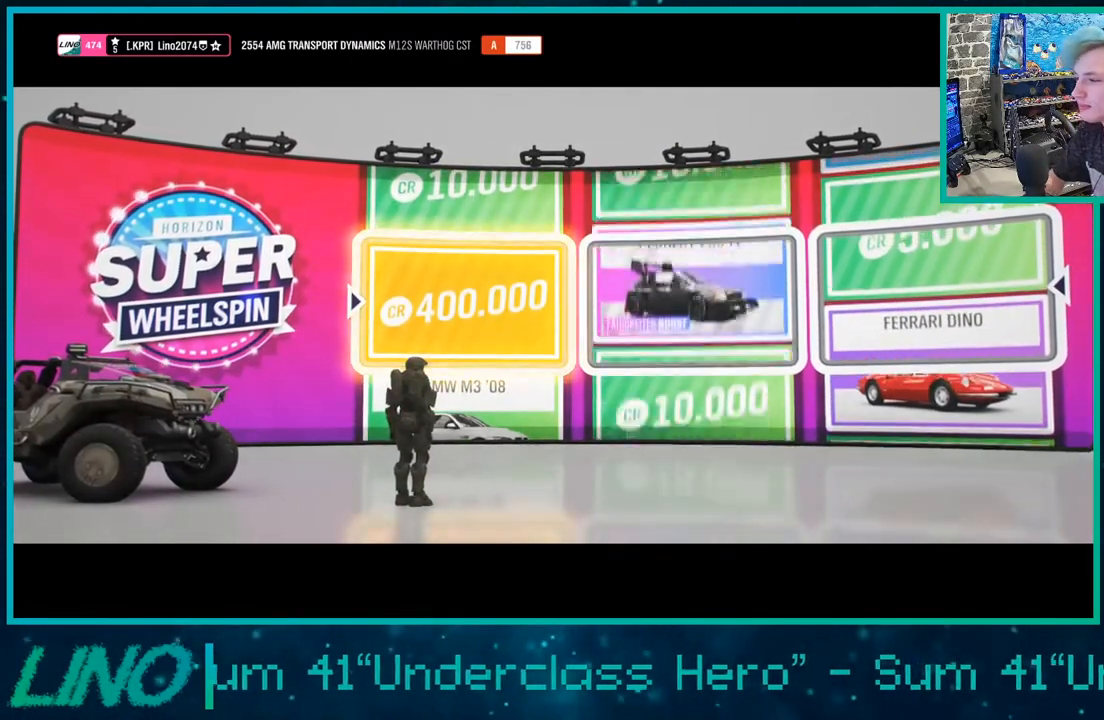
{"buttons": [], "left_stick": "center", "right_stick": "center", "events": []}
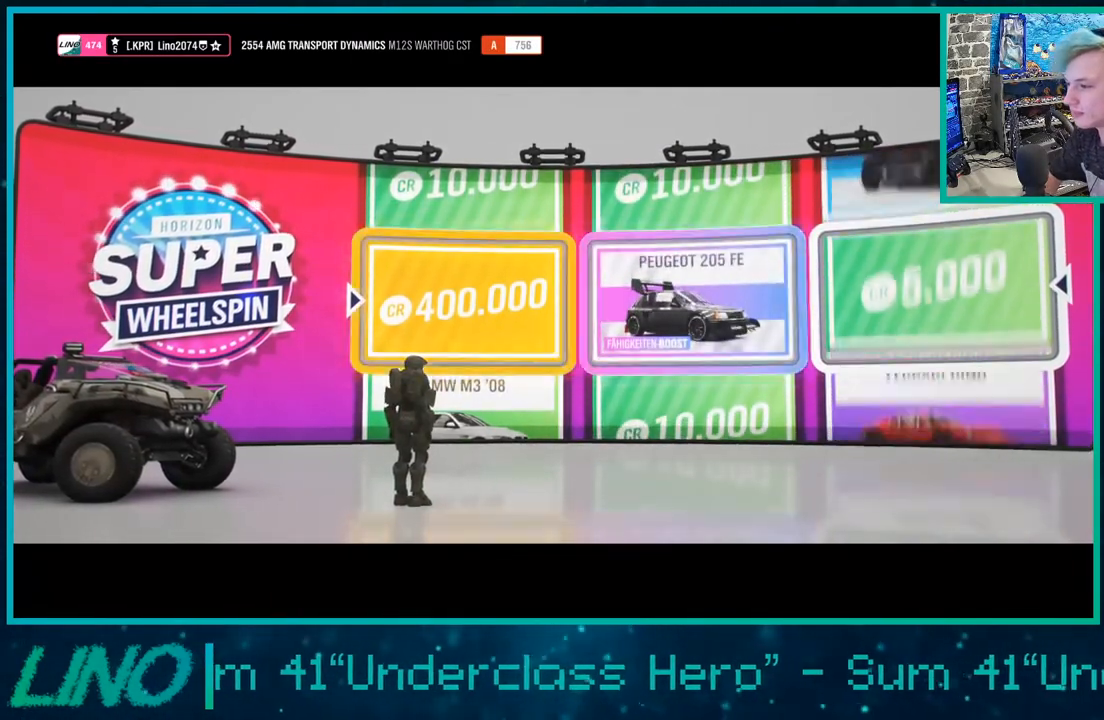
{"buttons": [], "left_stick": "center", "right_stick": "center", "events": [[300, "A", "down"], [433, "A", "up"]]}
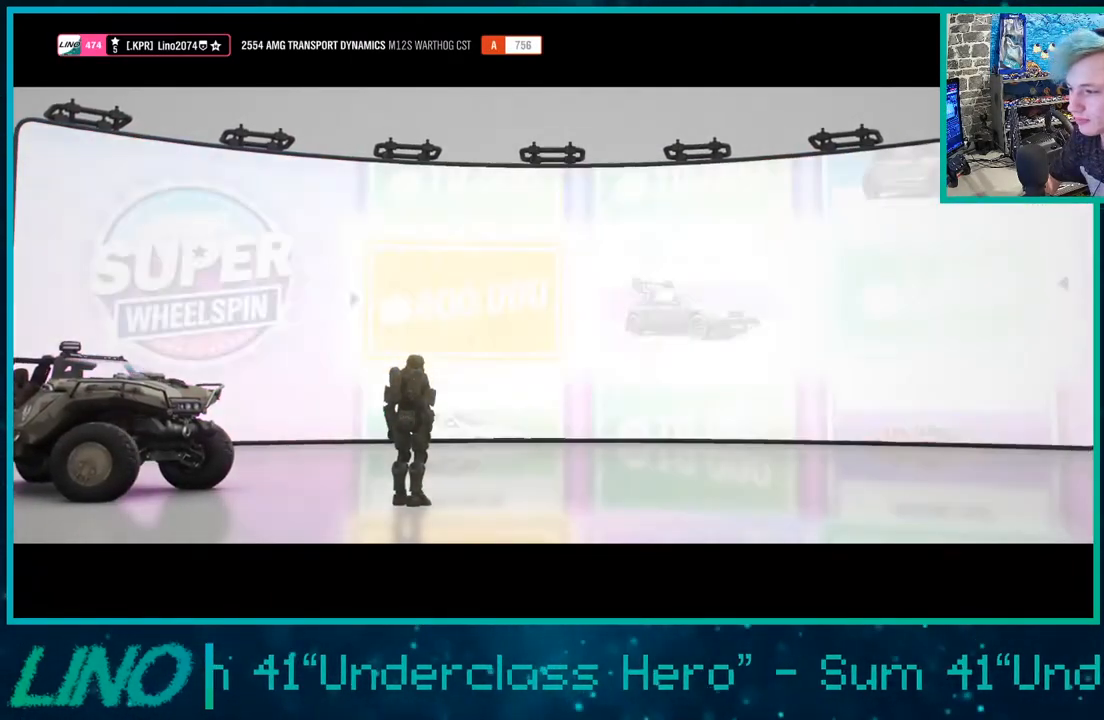
{"buttons": [], "left_stick": "center", "right_stick": "center", "events": [[350, "A", "down"], [450, "A", "up"]]}